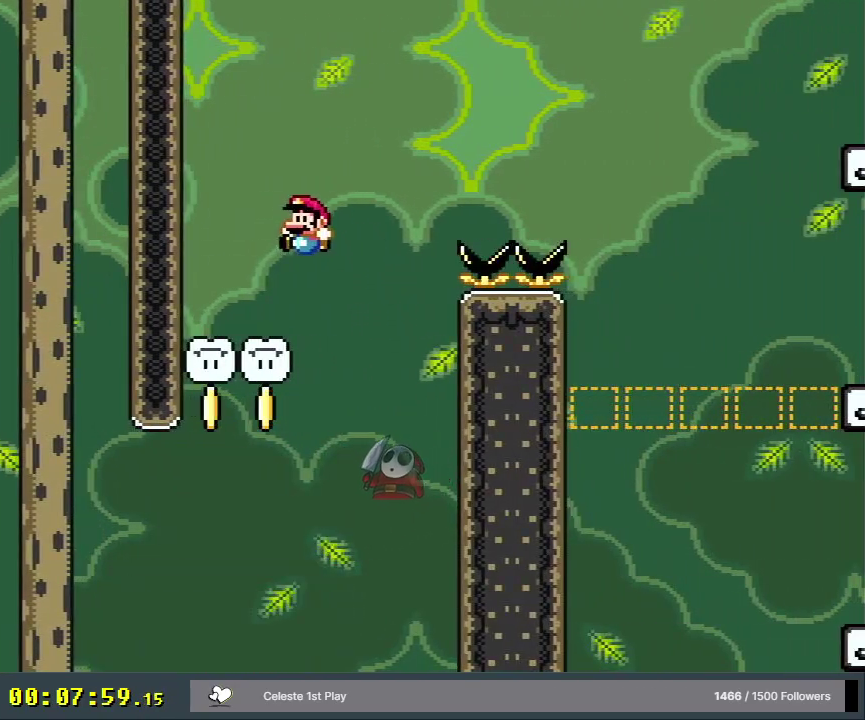
Gameplay with a controller (Nintendo layout); each line is a JSON object with the inputs held at the frame after it (dt_ms = milliseconds from this image to that frame). "events" lists button and stick changes between this image and that frame as [ms after this image, input, new state], when the widget could be followed in between. Not read: L3 R3.
{"dt_ms": 500, "buttons": ["B", "Y", "DPAD_RIGHT"], "events": [[217, "DPAD_RIGHT", "down"]]}
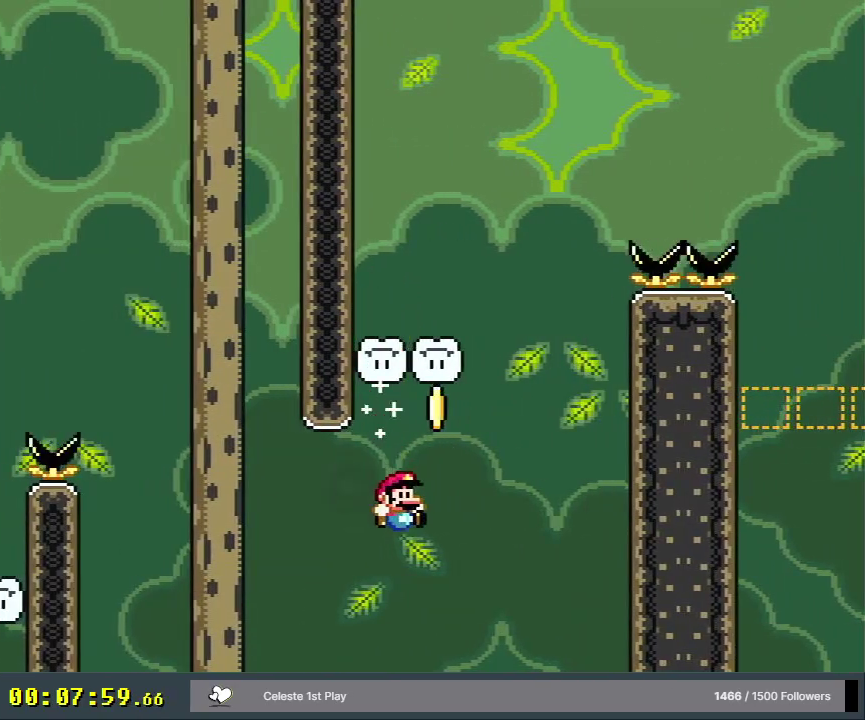
{"dt_ms": 300, "buttons": [], "events": [[117, "DPAD_RIGHT", "up"], [183, "Y", "up"], [217, "B", "up"]]}
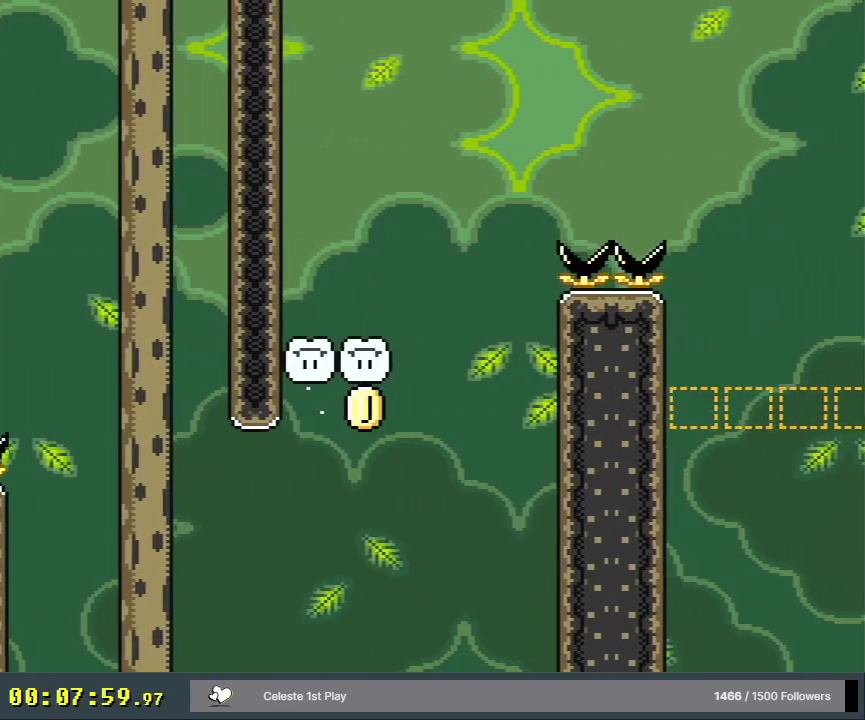
{"dt_ms": 700, "buttons": [], "events": []}
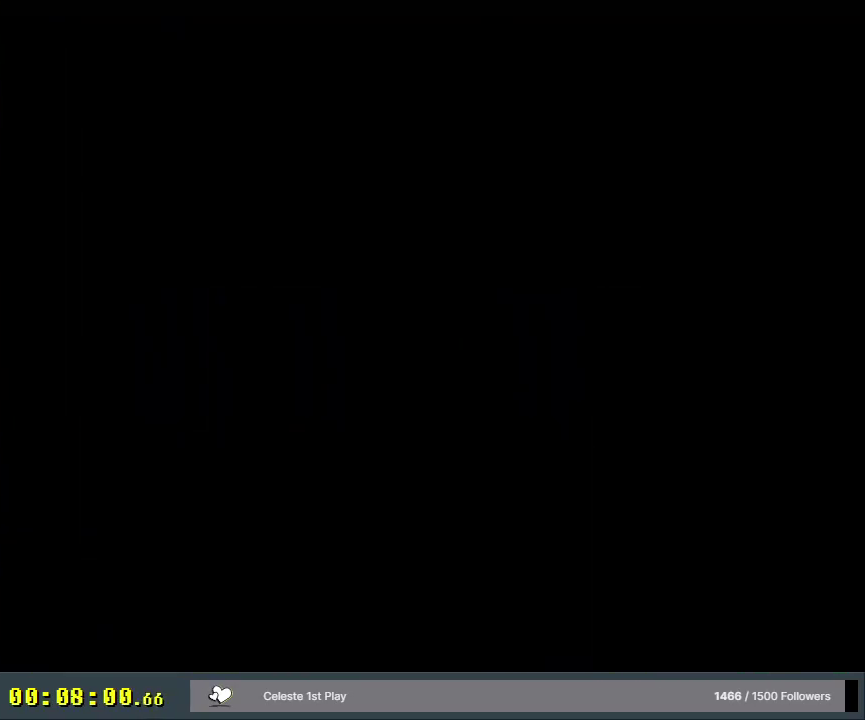
{"dt_ms": 700, "buttons": ["B", "Y", "DPAD_RIGHT"], "events": [[450, "Y", "down"], [617, "B", "down"], [683, "DPAD_RIGHT", "down"]]}
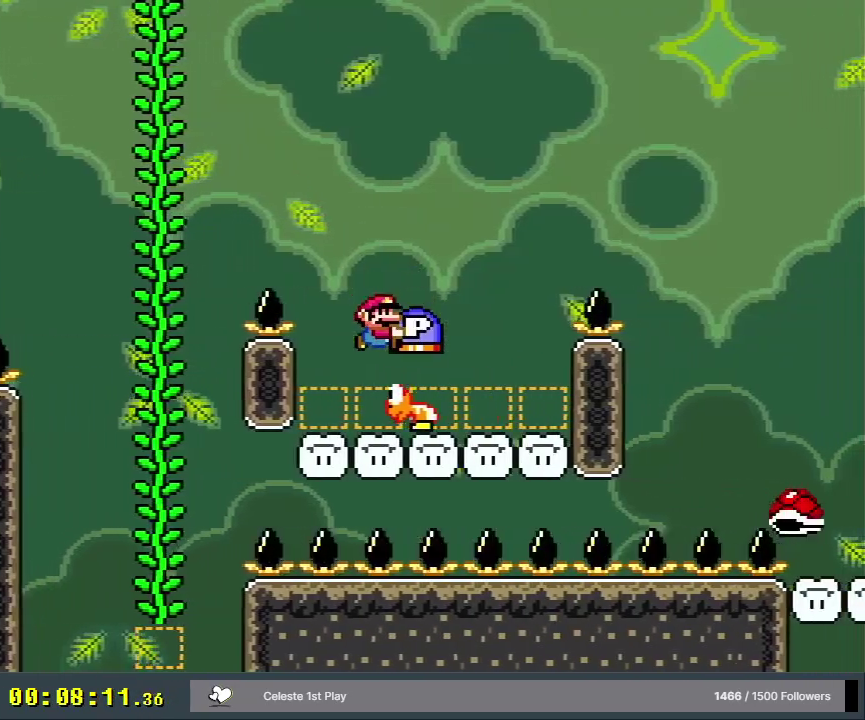
{"dt_ms": 300, "buttons": ["B", "Y", "DPAD_RIGHT"], "events": []}
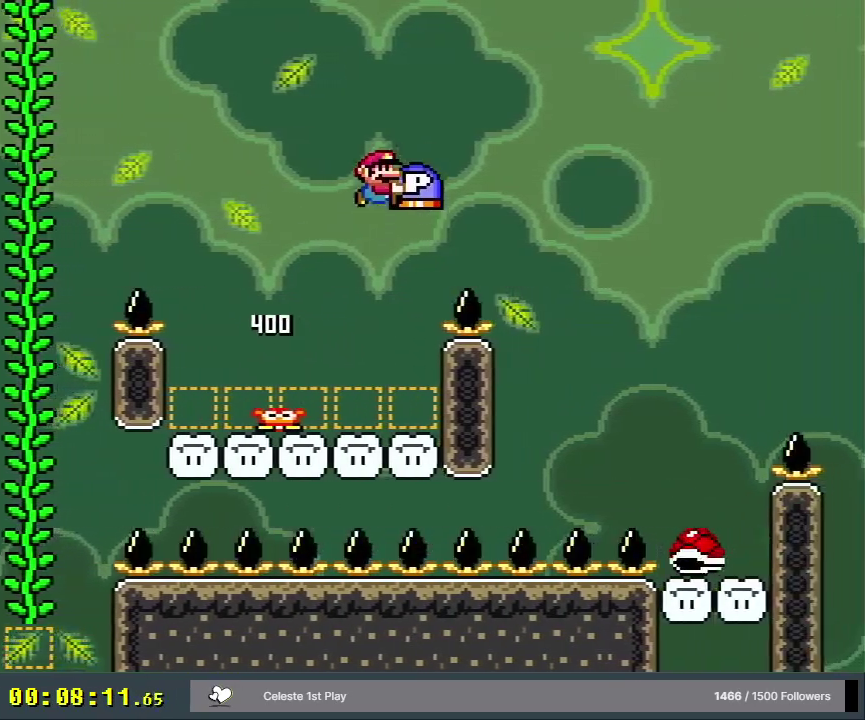
{"dt_ms": 500, "buttons": ["Y"], "events": [[133, "B", "up"], [317, "DPAD_UP", "down"], [383, "DPAD_UP", "up"], [433, "DPAD_RIGHT", "up"]]}
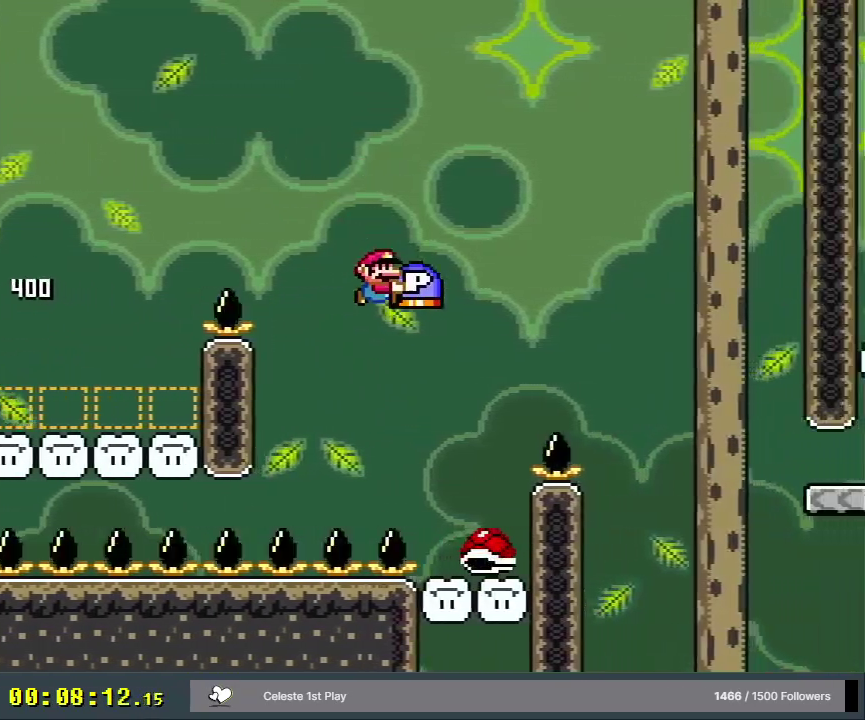
{"dt_ms": 300, "buttons": ["B", "Y", "DPAD_RIGHT"], "events": [[133, "DPAD_LEFT", "down"], [150, "B", "down"], [250, "DPAD_LEFT", "up"], [267, "DPAD_RIGHT", "down"]]}
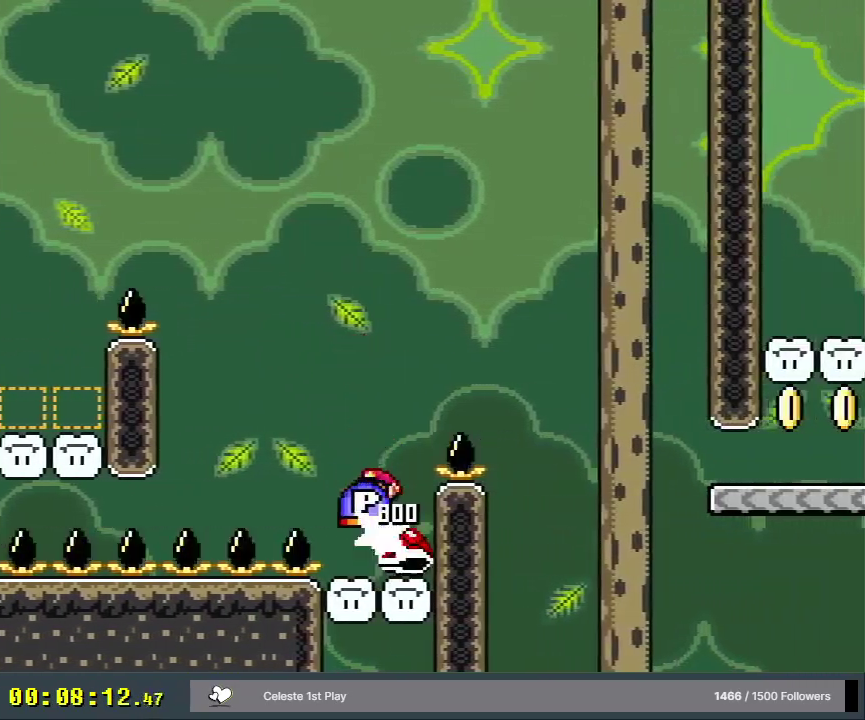
{"dt_ms": 900, "buttons": ["Y", "DPAD_RIGHT"], "events": [[367, "B", "up"], [533, "B", "down"], [833, "B", "up"]]}
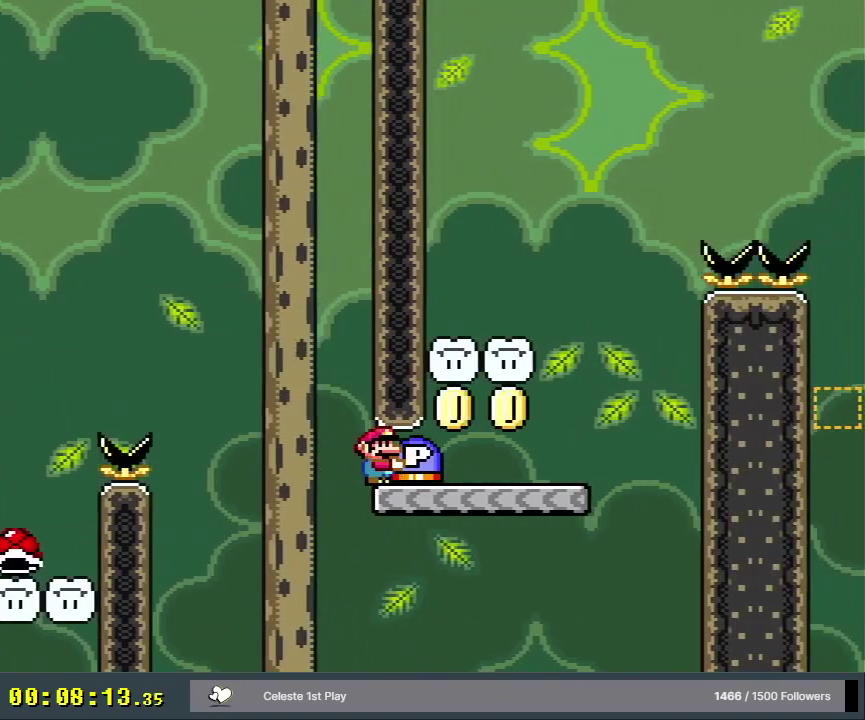
{"dt_ms": 300, "buttons": ["Y", "DPAD_RIGHT"], "events": []}
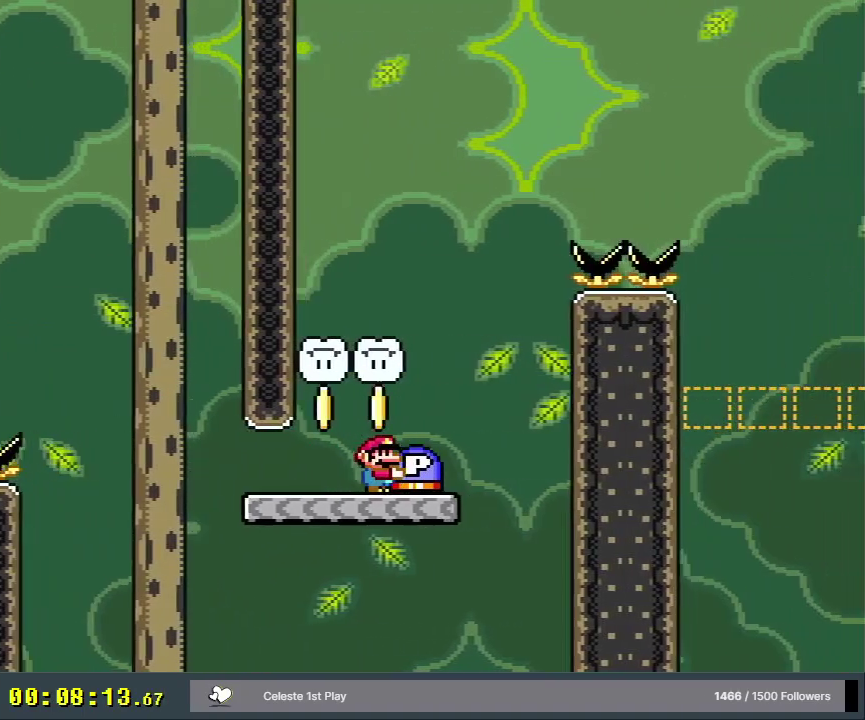
{"dt_ms": 300, "buttons": ["B", "DPAD_LEFT"], "events": [[17, "B", "down"], [17, "DPAD_RIGHT", "up"], [83, "DPAD_LEFT", "down"], [300, "Y", "up"]]}
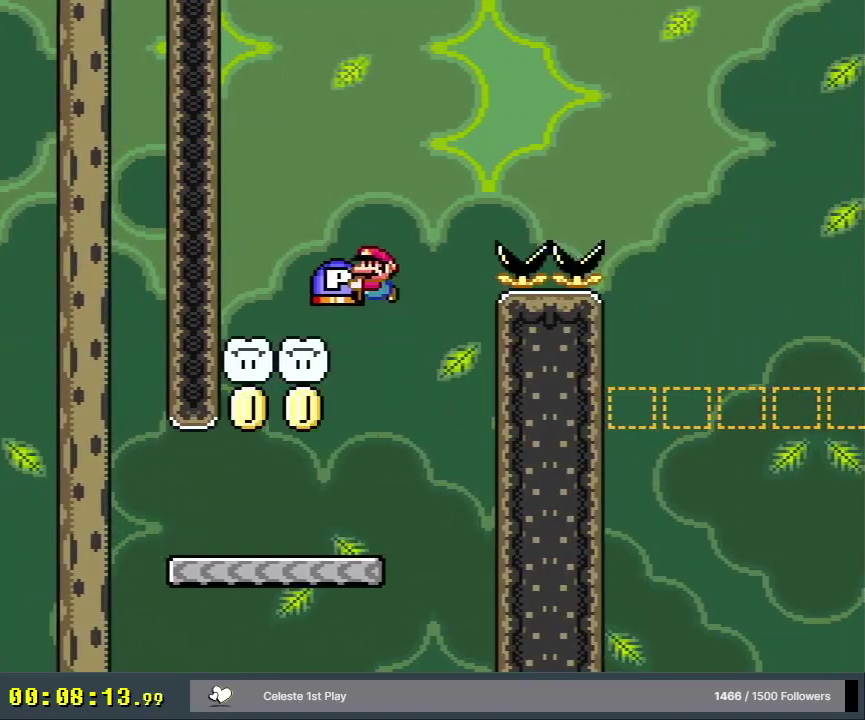
{"dt_ms": 300, "buttons": [], "events": [[150, "DPAD_LEFT", "up"], [250, "B", "up"]]}
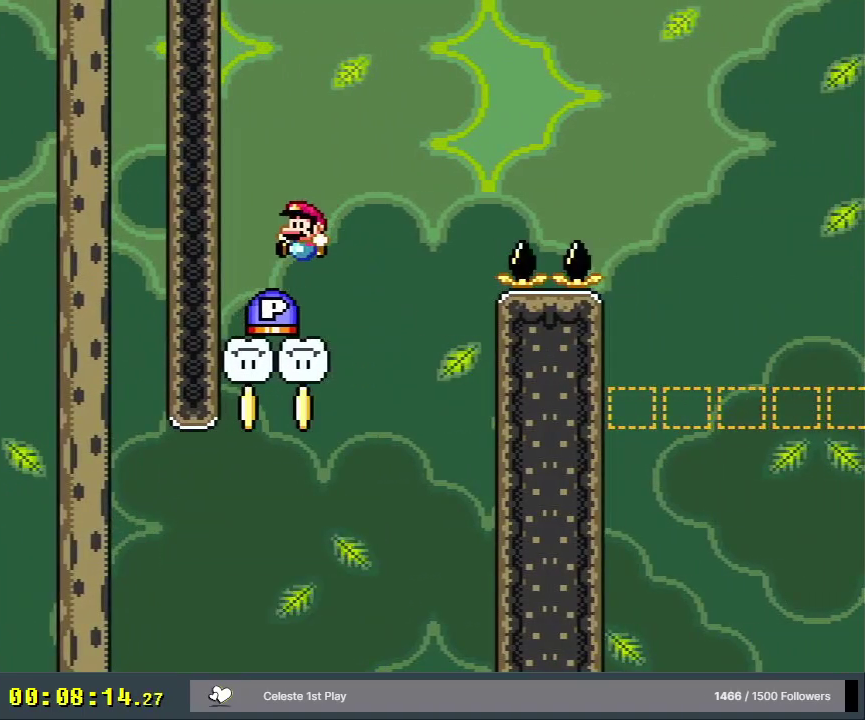
{"dt_ms": 400, "buttons": ["Y", "DPAD_RIGHT"], "events": [[250, "DPAD_RIGHT", "down"], [317, "Y", "down"]]}
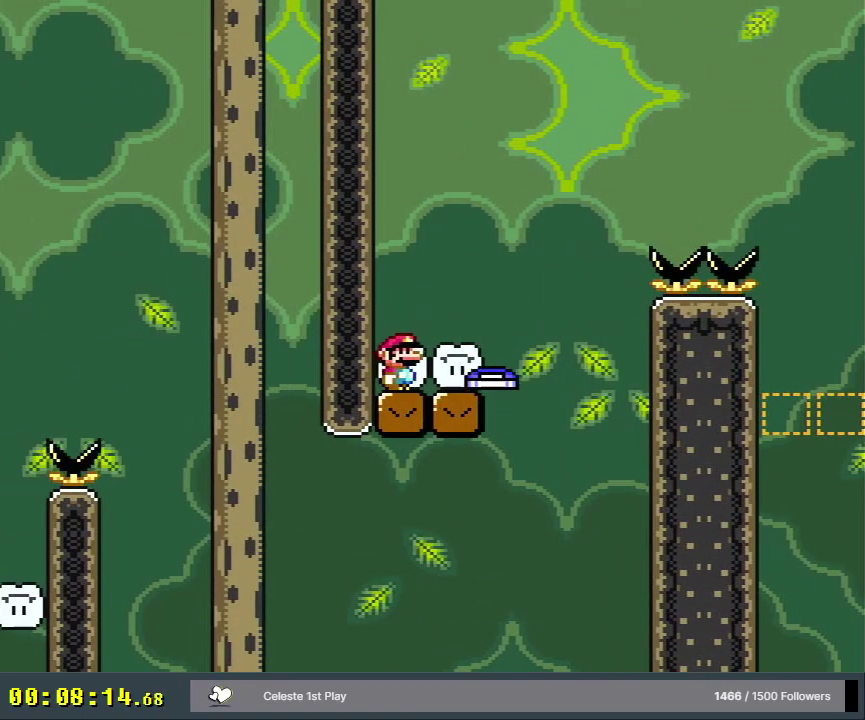
{"dt_ms": 500, "buttons": ["B", "Y", "DPAD_RIGHT"], "events": [[217, "B", "down"]]}
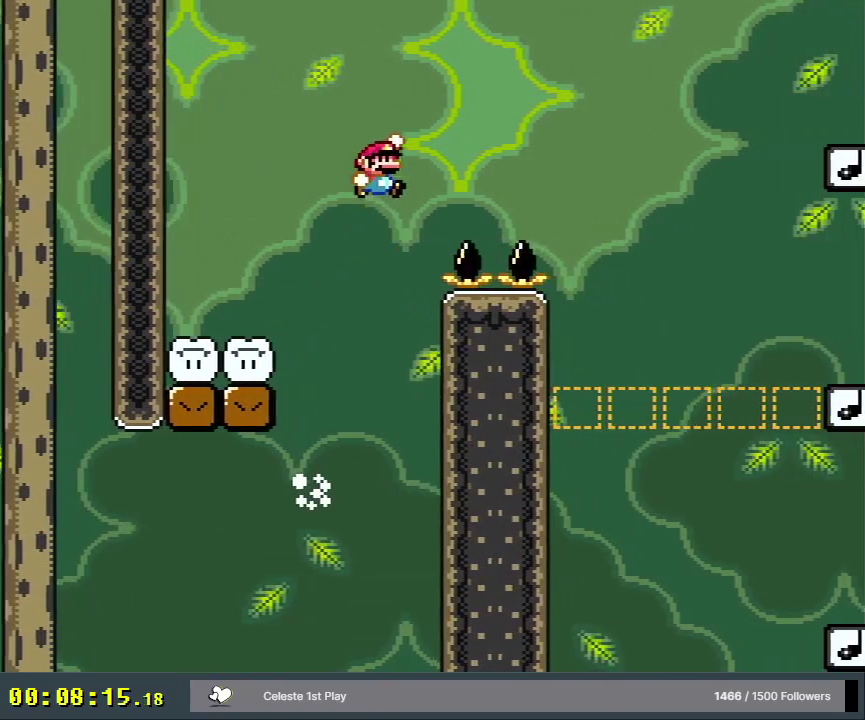
{"dt_ms": 700, "buttons": ["Y"], "events": [[517, "B", "up"], [700, "DPAD_RIGHT", "up"]]}
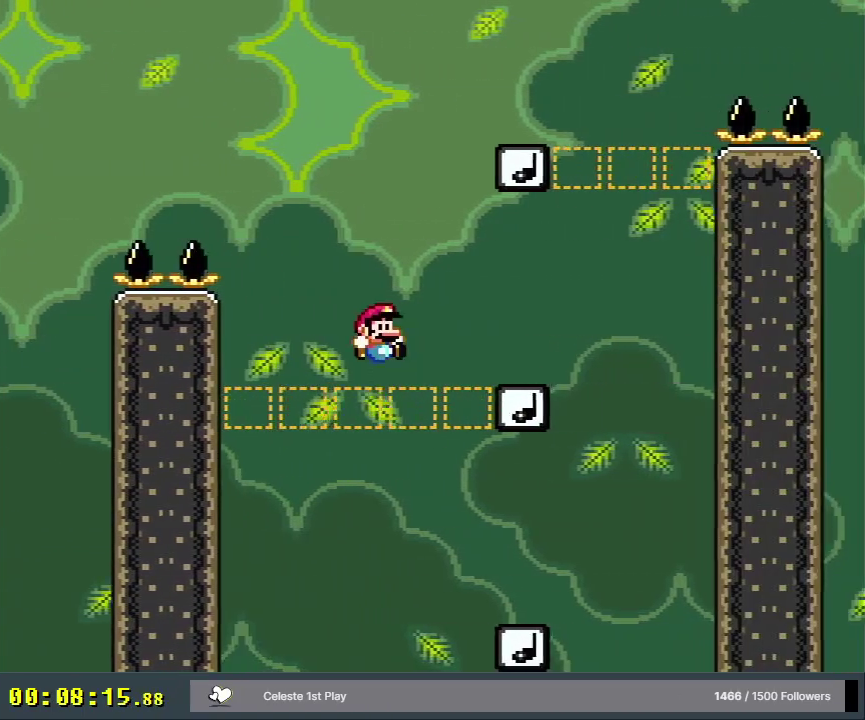
{"dt_ms": 500, "buttons": ["B", "Y", "DPAD_LEFT"], "events": [[300, "B", "down"], [500, "DPAD_LEFT", "down"]]}
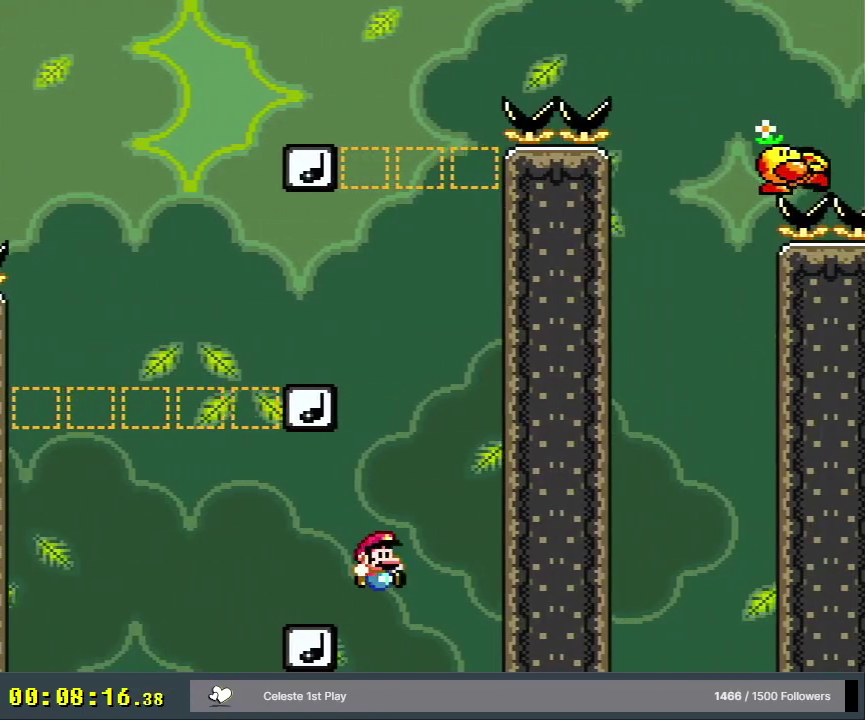
{"dt_ms": 400, "buttons": ["Y", "DPAD_LEFT"], "events": [[250, "DPAD_LEFT", "up"], [317, "B", "up"], [367, "DPAD_LEFT", "down"]]}
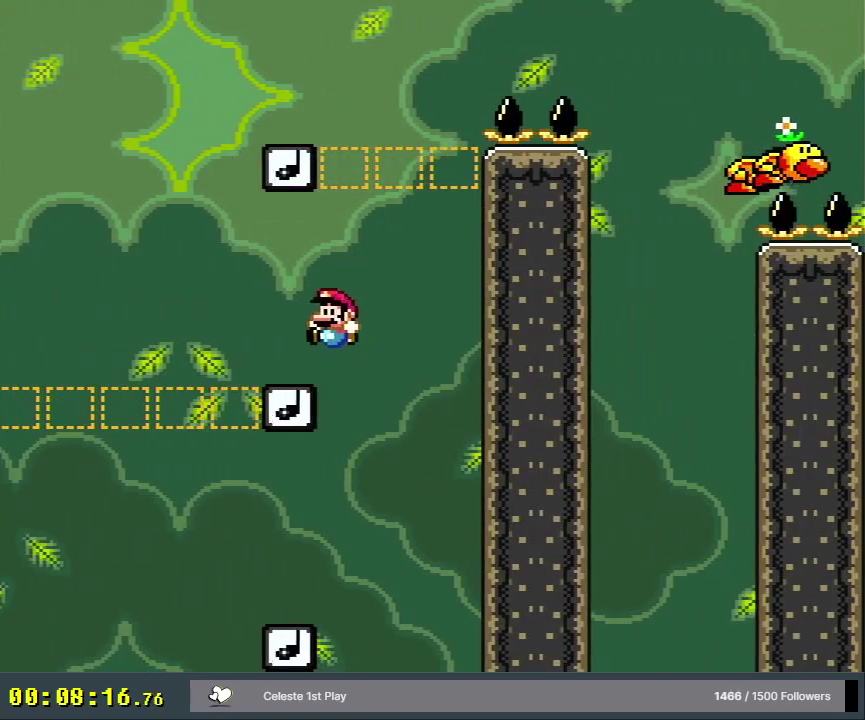
{"dt_ms": 200, "buttons": ["B", "Y"], "events": [[100, "B", "down"], [167, "DPAD_LEFT", "up"]]}
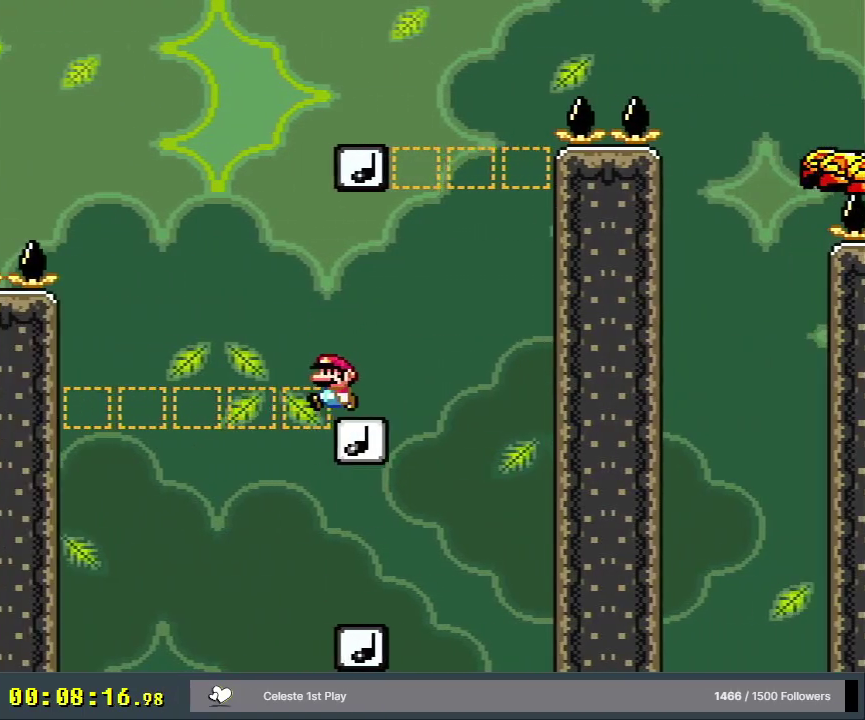
{"dt_ms": 400, "buttons": ["Y", "DPAD_RIGHT"], "events": [[117, "DPAD_RIGHT", "down"], [367, "B", "up"]]}
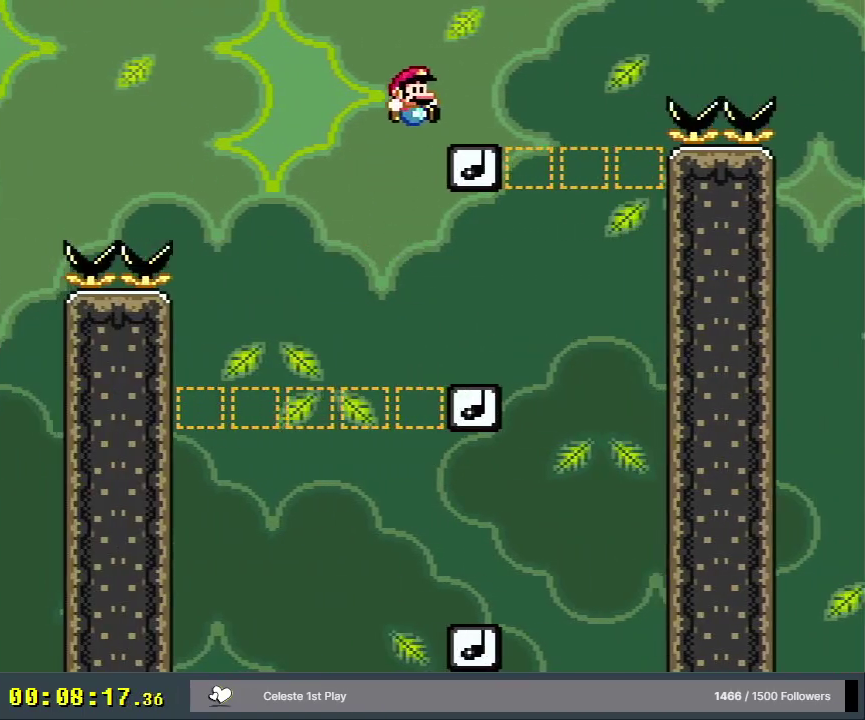
{"dt_ms": 300, "buttons": ["B", "Y", "DPAD_RIGHT"], "events": [[183, "B", "down"]]}
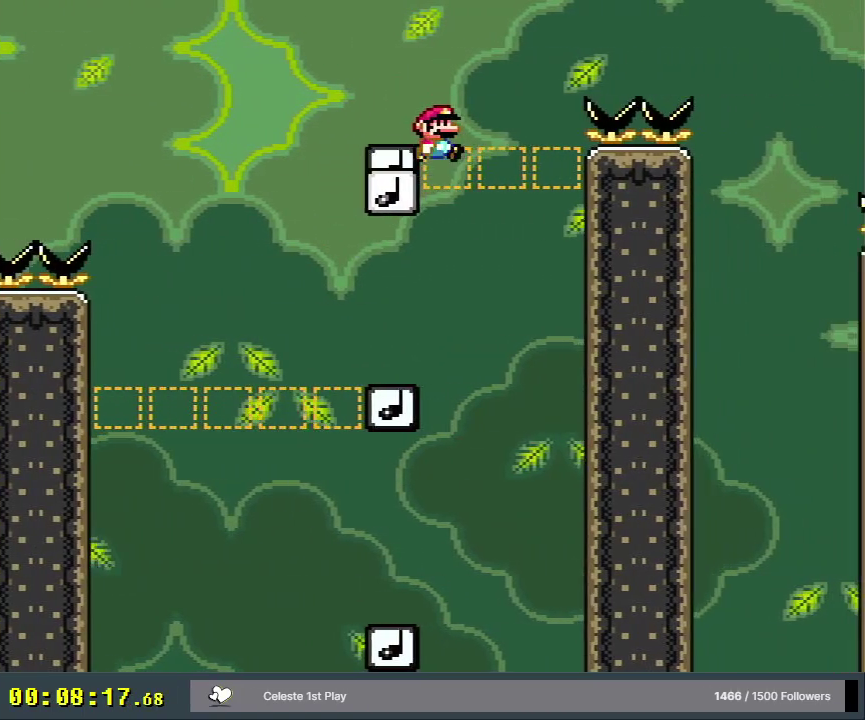
{"dt_ms": 500, "buttons": ["B", "Y", "DPAD_RIGHT"], "events": [[350, "DPAD_UP", "down"], [417, "DPAD_UP", "up"]]}
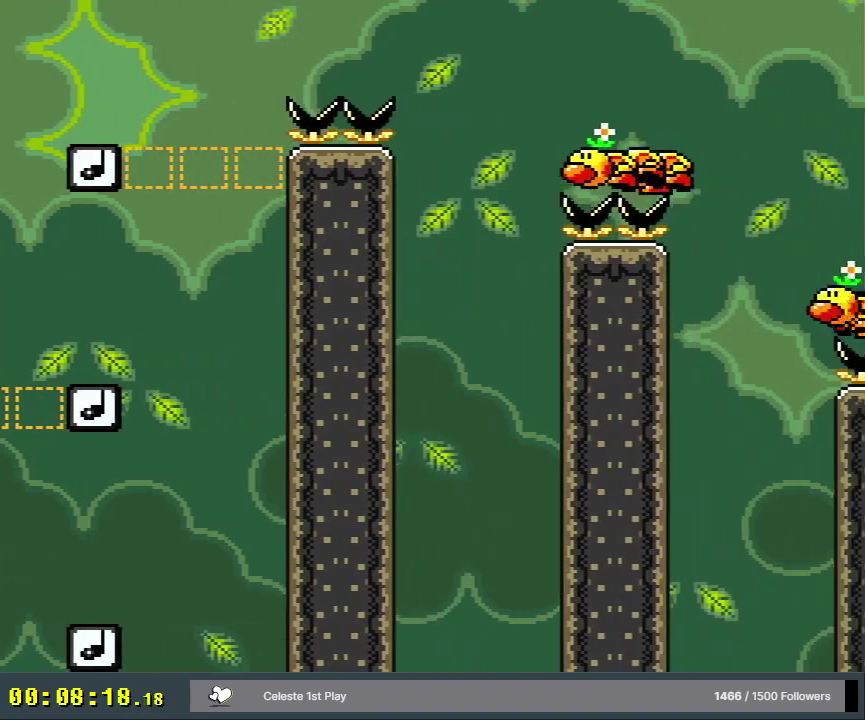
{"dt_ms": 300, "buttons": ["B", "Y", "DPAD_RIGHT"], "events": [[33, "B", "up"], [300, "B", "down"]]}
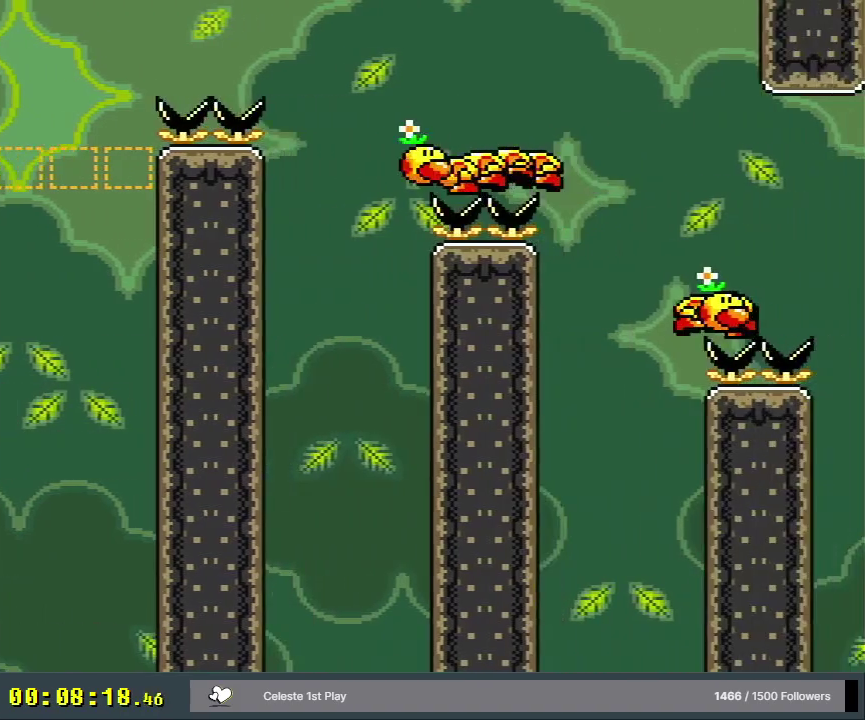
{"dt_ms": 700, "buttons": ["B", "Y", "DPAD_RIGHT"], "events": [[233, "B", "up"], [283, "DPAD_RIGHT", "up"], [650, "B", "down"], [667, "DPAD_RIGHT", "down"]]}
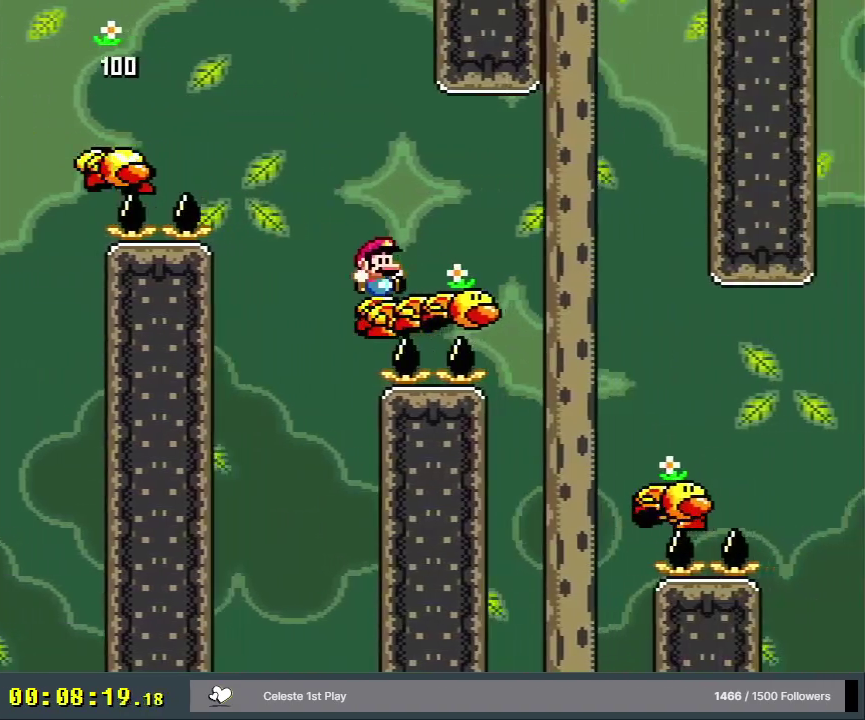
{"dt_ms": 500, "buttons": ["Y"], "events": [[83, "B", "up"], [83, "DPAD_RIGHT", "up"]]}
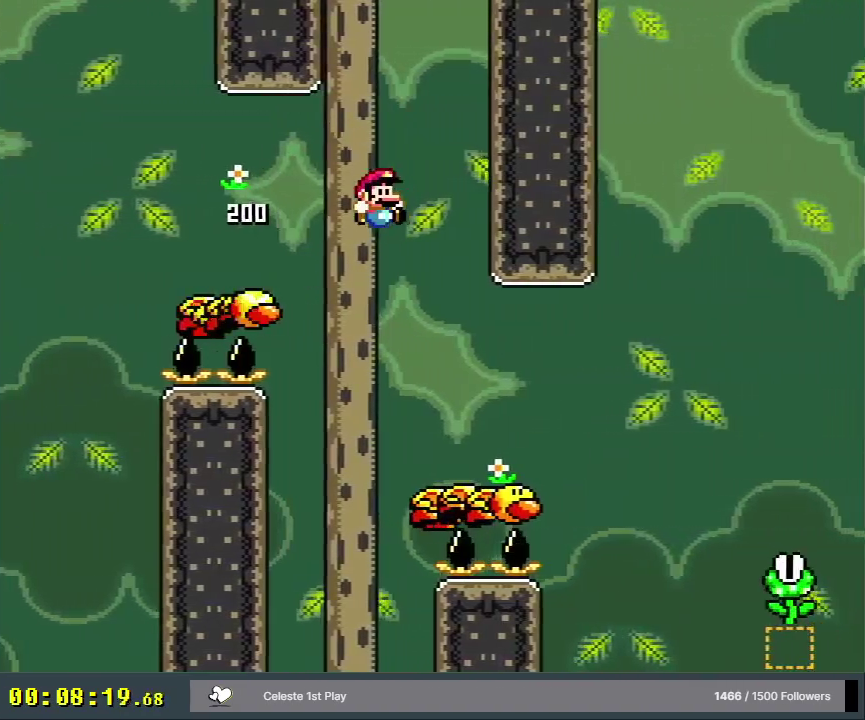
{"dt_ms": 300, "buttons": ["B", "Y"], "events": [[250, "B", "down"]]}
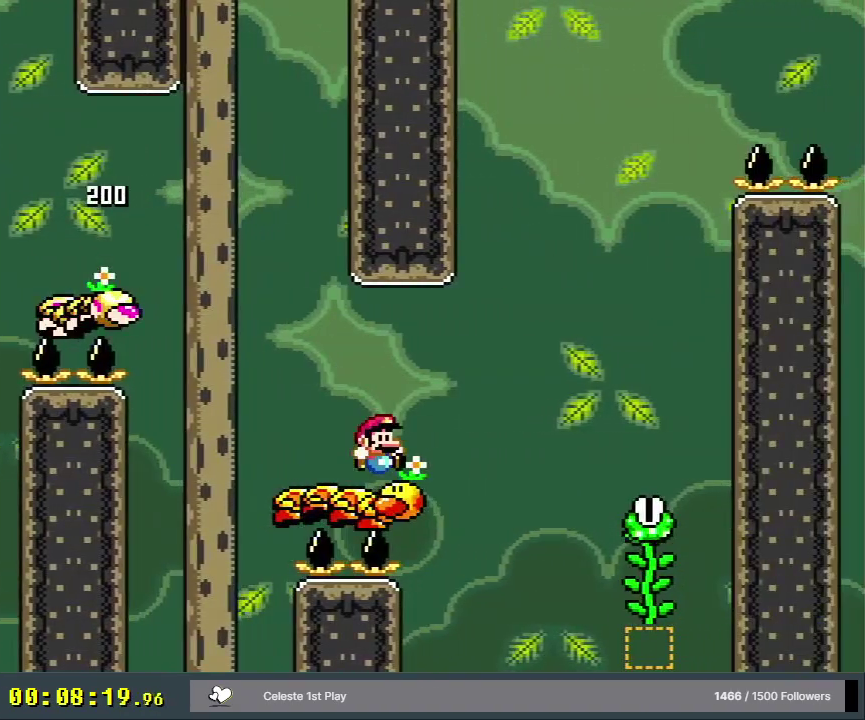
{"dt_ms": 300, "buttons": ["Y"], "events": [[33, "DPAD_RIGHT", "down"], [183, "B", "up"], [267, "DPAD_RIGHT", "up"]]}
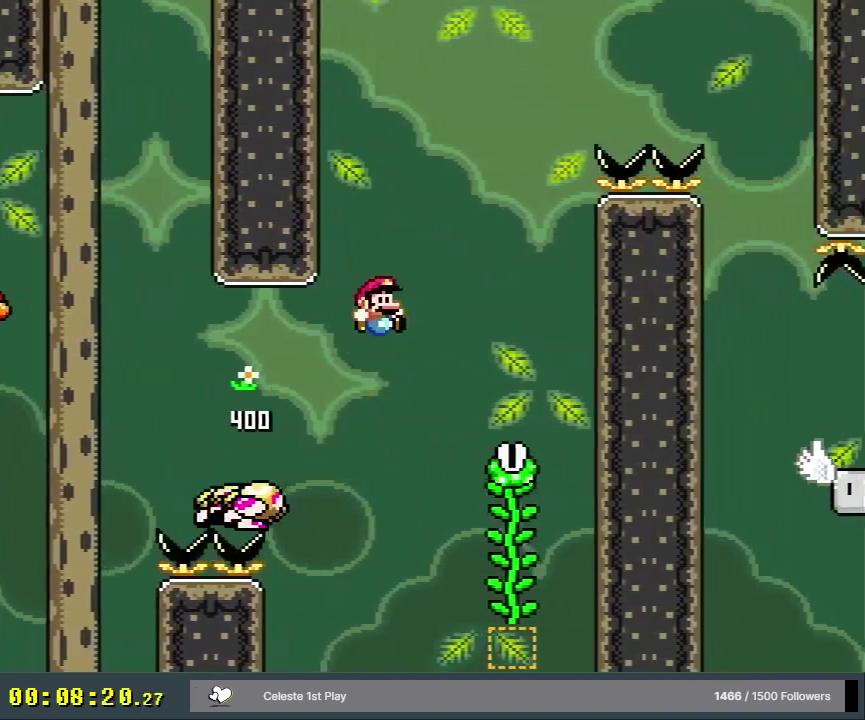
{"dt_ms": 200, "buttons": ["B", "Y", "DPAD_LEFT"], "events": [[83, "B", "down"], [200, "DPAD_LEFT", "down"]]}
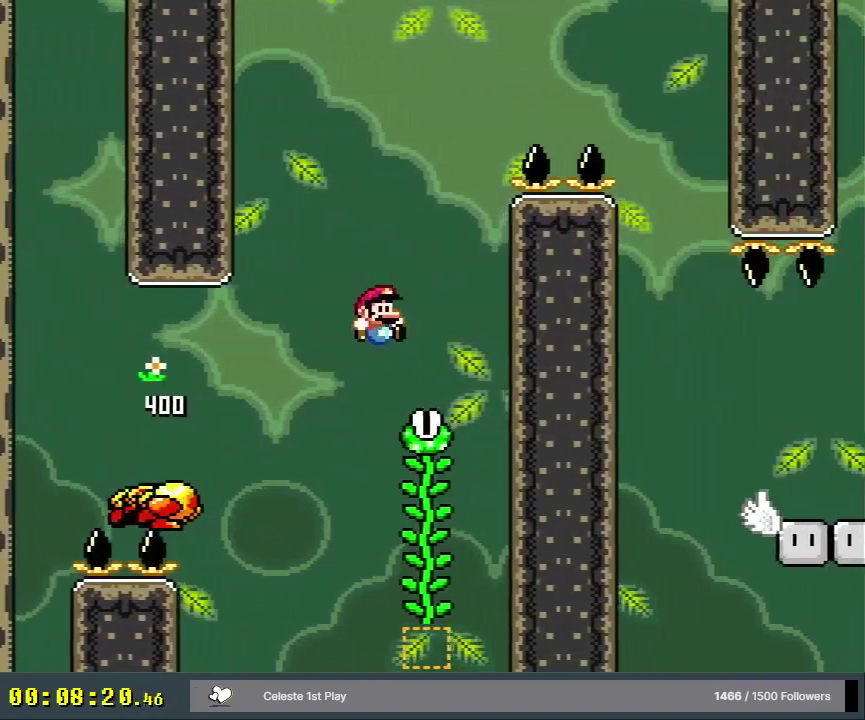
{"dt_ms": 200, "buttons": ["Y", "DPAD_UP"], "events": [[100, "DPAD_LEFT", "up"], [133, "DPAD_UP", "down"], [167, "B", "up"]]}
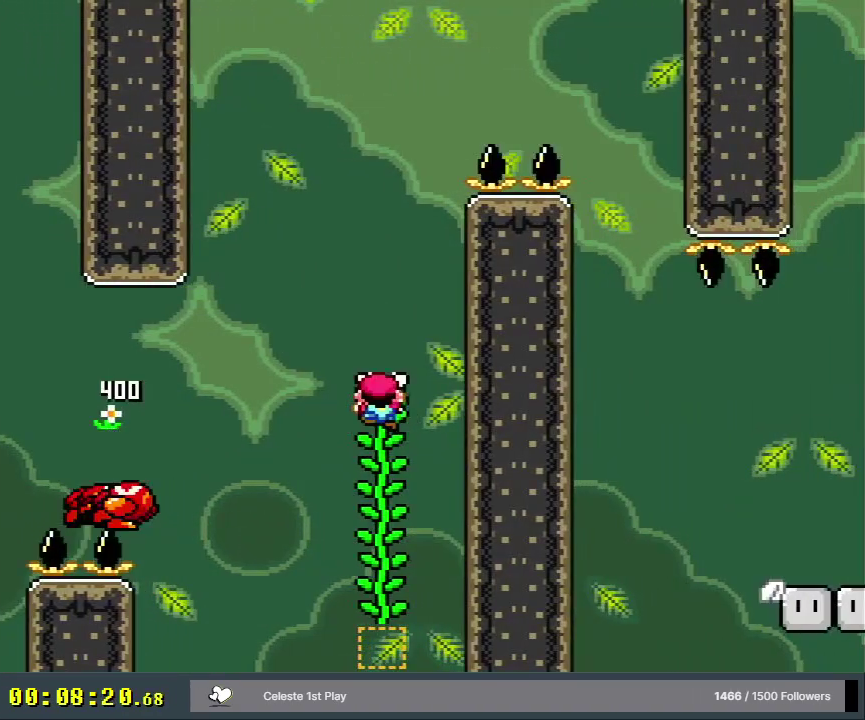
{"dt_ms": 500, "buttons": ["Y", "DPAD_UP"], "events": []}
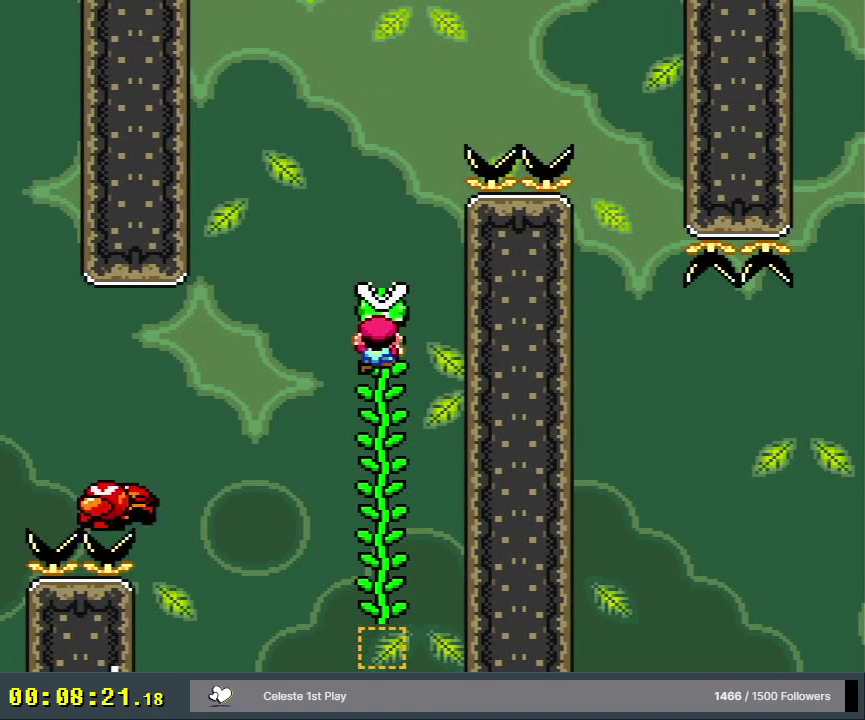
{"dt_ms": 500, "buttons": ["Y", "DPAD_UP"], "events": []}
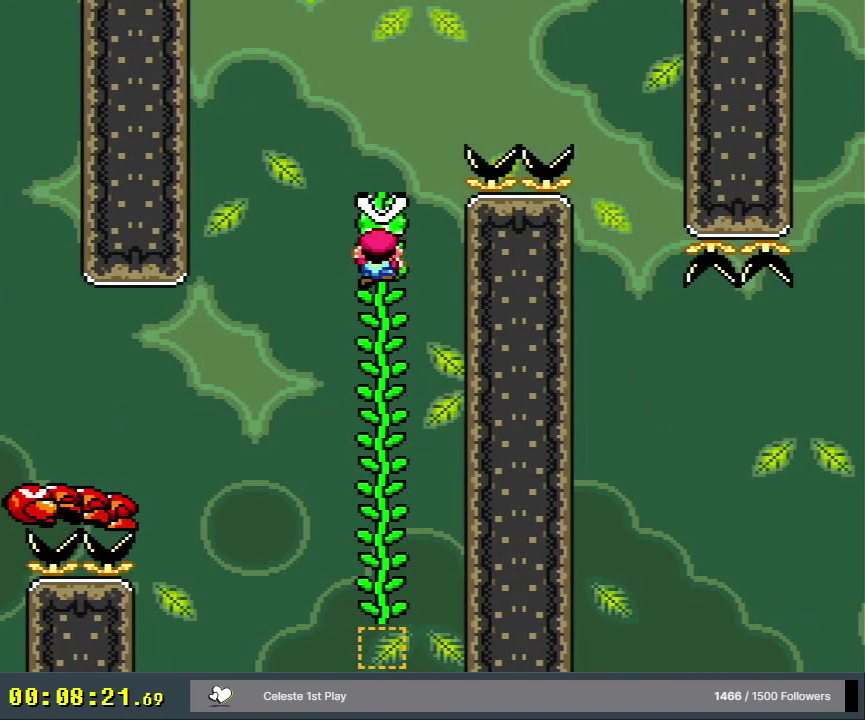
{"dt_ms": 500, "buttons": ["Y", "DPAD_UP"], "events": []}